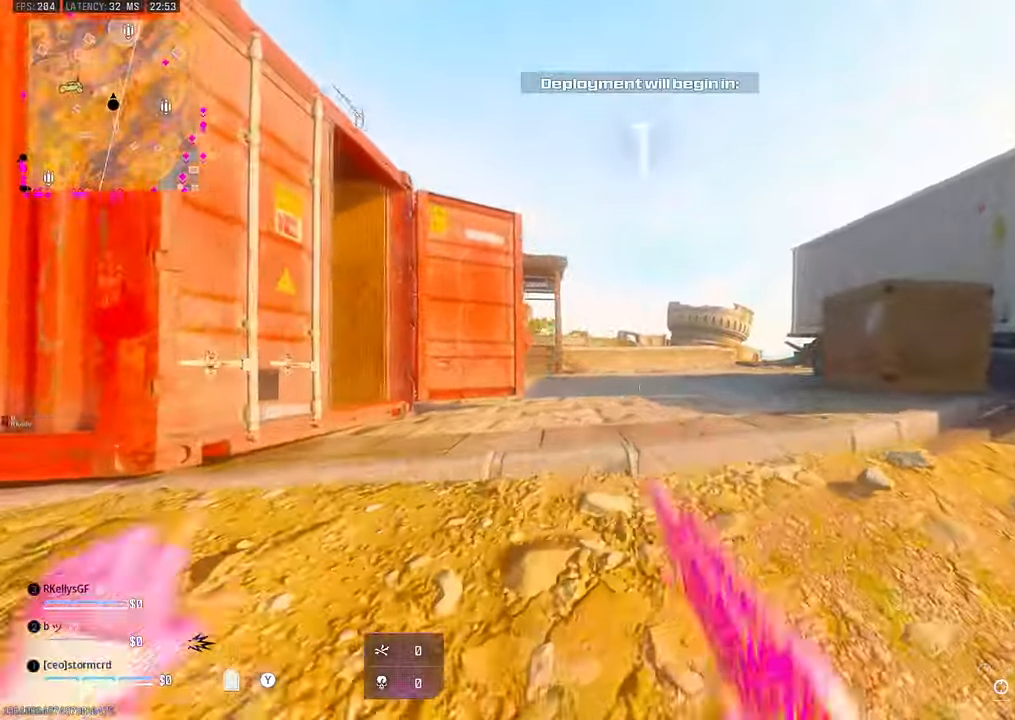
Gameplay with a controller (PlayStation layout); each line is a JSON object with the inputs held at the frame after it. "events" lists button and stick changes between this image and that frame as [ms after this image, input, new state], when the widget could be followed in between. Not read: other_buttons.
{"buttons": [], "left_stick": "up", "right_stick": "center", "events": [[67, "CIRCLE", "down"], [117, "CROSS", "down"], [150, "CIRCLE", "up"], [184, "CROSS", "up"], [200, "L1", "down"], [350, "L1", "up"], [400, "SQUARE", "down"], [467, "SQUARE", "up"]]}
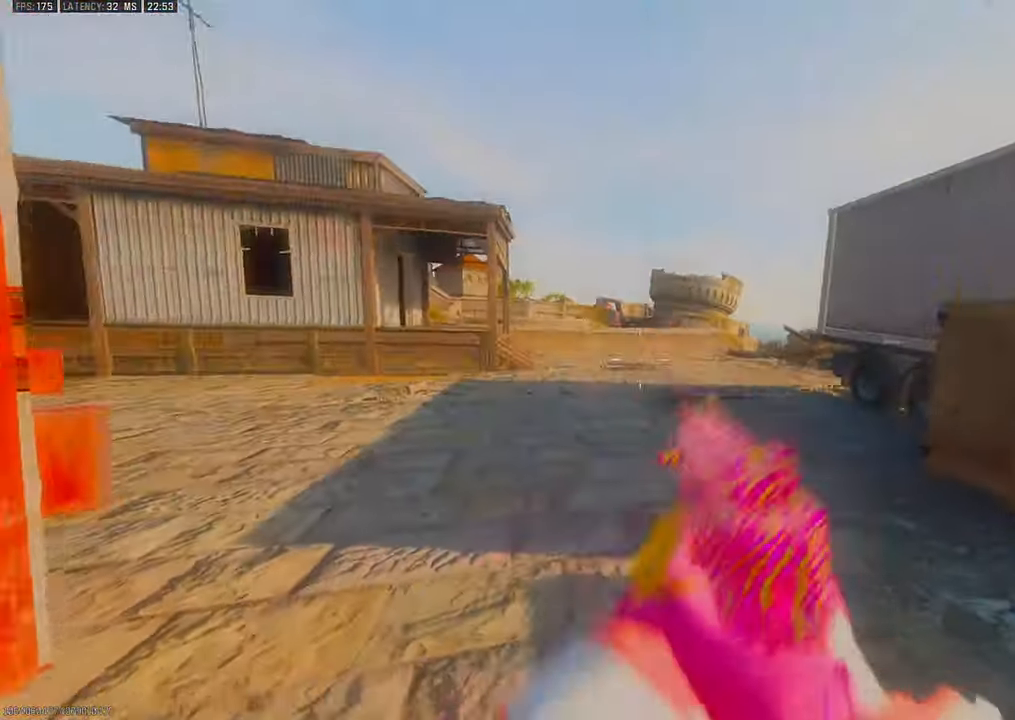
{"buttons": ["CIRCLE"], "left_stick": "up", "right_stick": "center", "events": [[67, "SQUARE", "down"], [134, "CROSS", "down"], [150, "SQUARE", "up"], [217, "CROSS", "up"], [234, "SQUARE", "down"], [317, "SQUARE", "up"], [500, "CIRCLE", "down"]]}
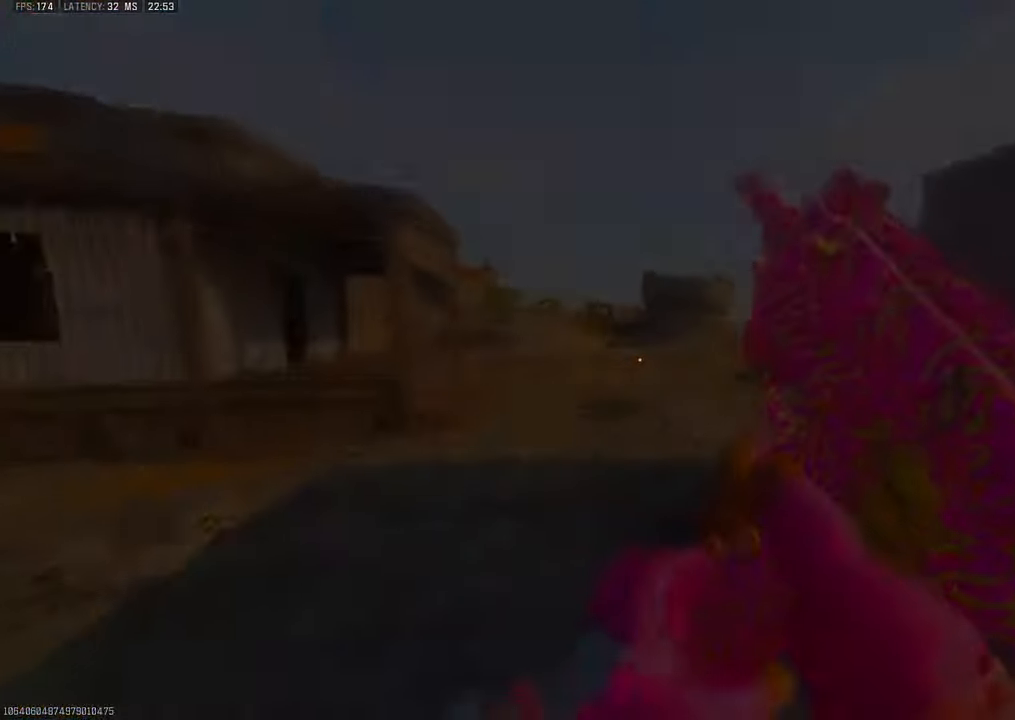
{"buttons": ["CIRCLE"], "left_stick": "up", "right_stick": "center", "events": []}
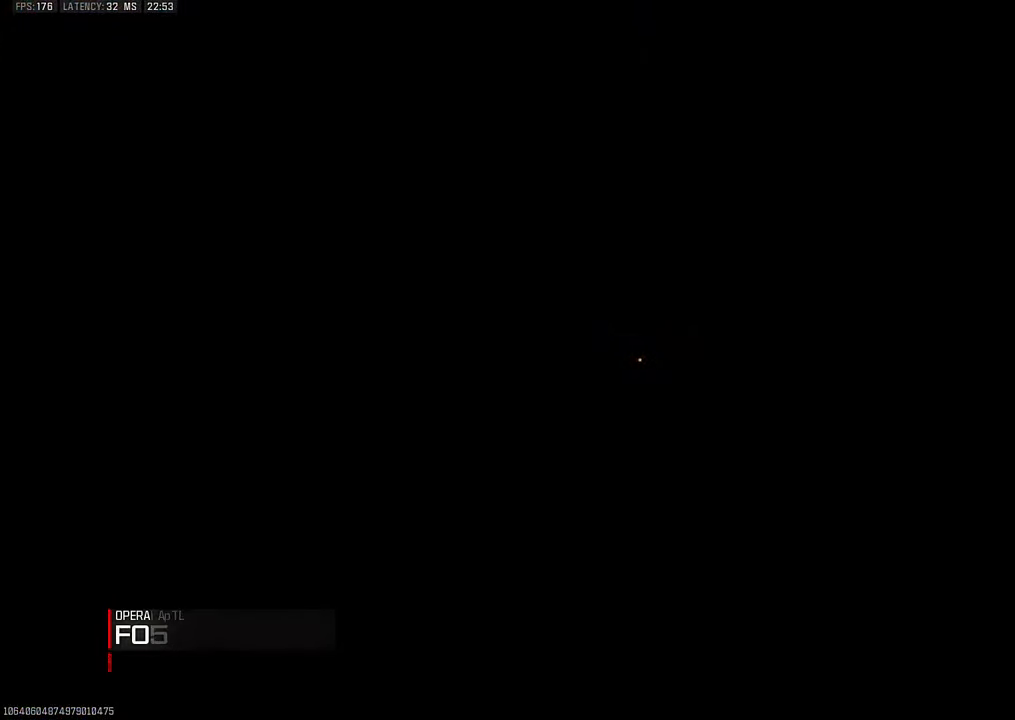
{"buttons": [], "left_stick": "up", "right_stick": "down", "events": [[84, "CROSS", "down"], [150, "CIRCLE", "up"], [150, "CROSS", "up"], [267, "left_stick", "up-left"], [400, "right_stick", "down"], [450, "left_stick", "up"]]}
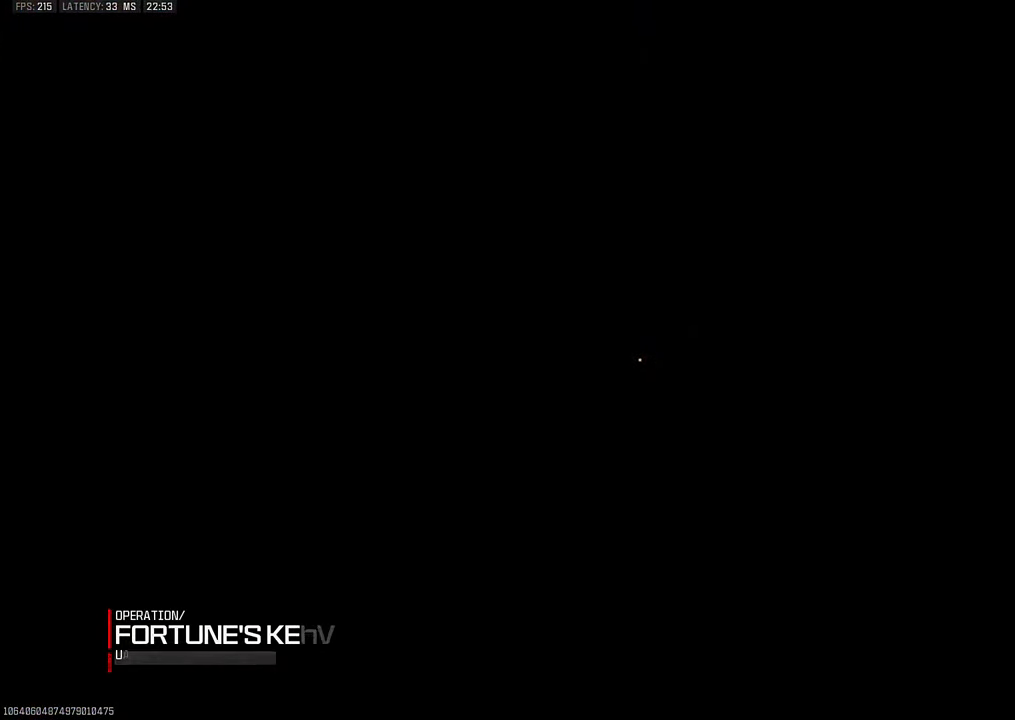
{"buttons": [], "left_stick": "up", "right_stick": "center", "events": [[50, "right_stick", "left"], [134, "right_stick", "up"], [150, "left_stick", "left"], [200, "right_stick", "up-right"], [284, "left_stick", "down"], [300, "right_stick", "right"], [350, "left_stick", "right"], [417, "left_stick", "up"], [467, "right_stick", "center"]]}
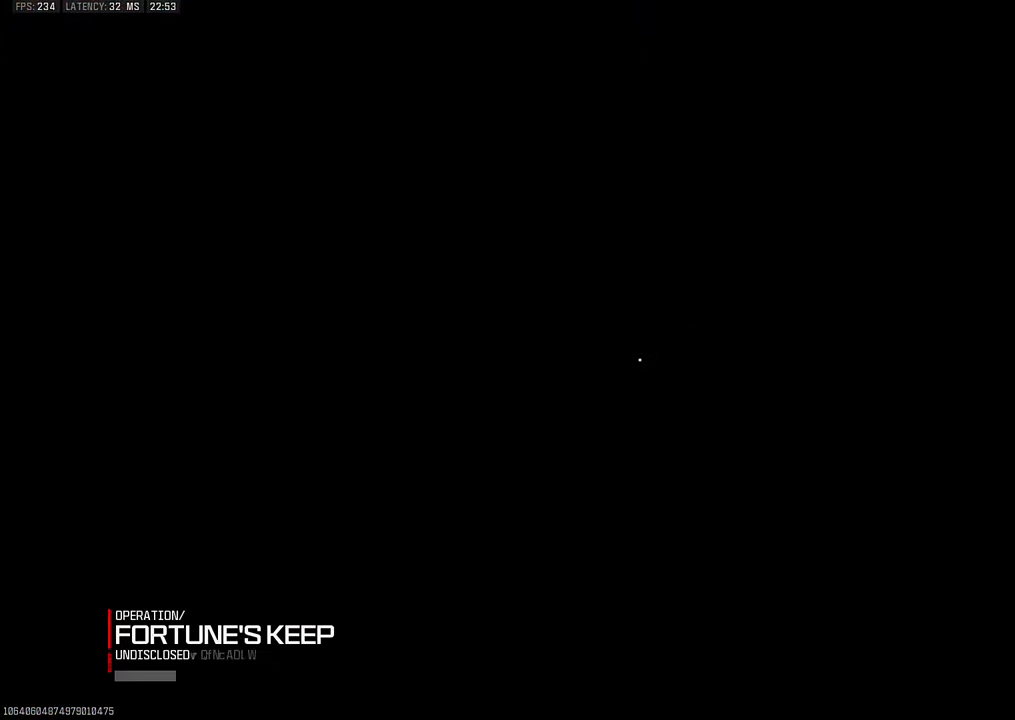
{"buttons": [], "left_stick": "center", "right_stick": "center", "events": [[117, "left_stick", "up-left"], [317, "left_stick", "center"]]}